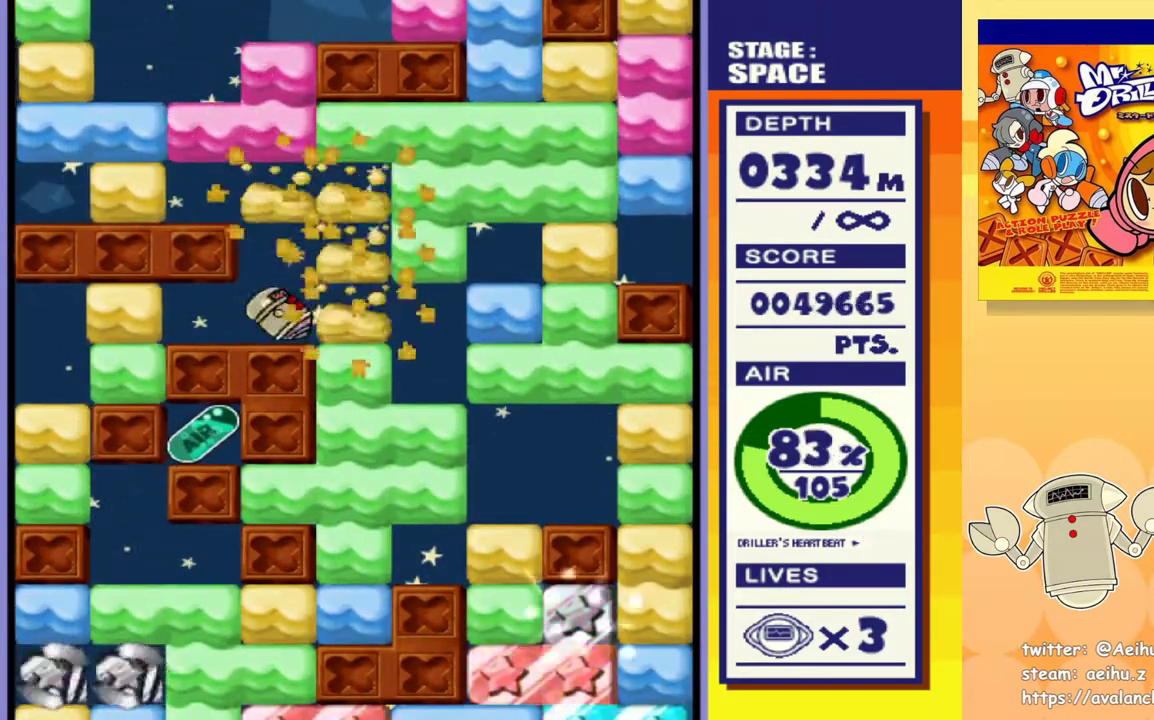
Gameplay with a controller (PlayStation layout); each line is a JSON object with the inputs held at the frame after it. "events" lists button and stick changes between this image and that frame as [ms after this image, input, new state], when the widget could be followed in between. Not read: DPAD_LEFT left_stick right_stick.
{"buttons": ["DPAD_DOWN", "DPAD_RIGHT"], "events": [[33, "DPAD_DOWN", "down"], [117, "SQUARE", "down"], [150, "SQUARE", "up"], [183, "DPAD_DOWN", "up"], [483, "DPAD_DOWN", "down"]]}
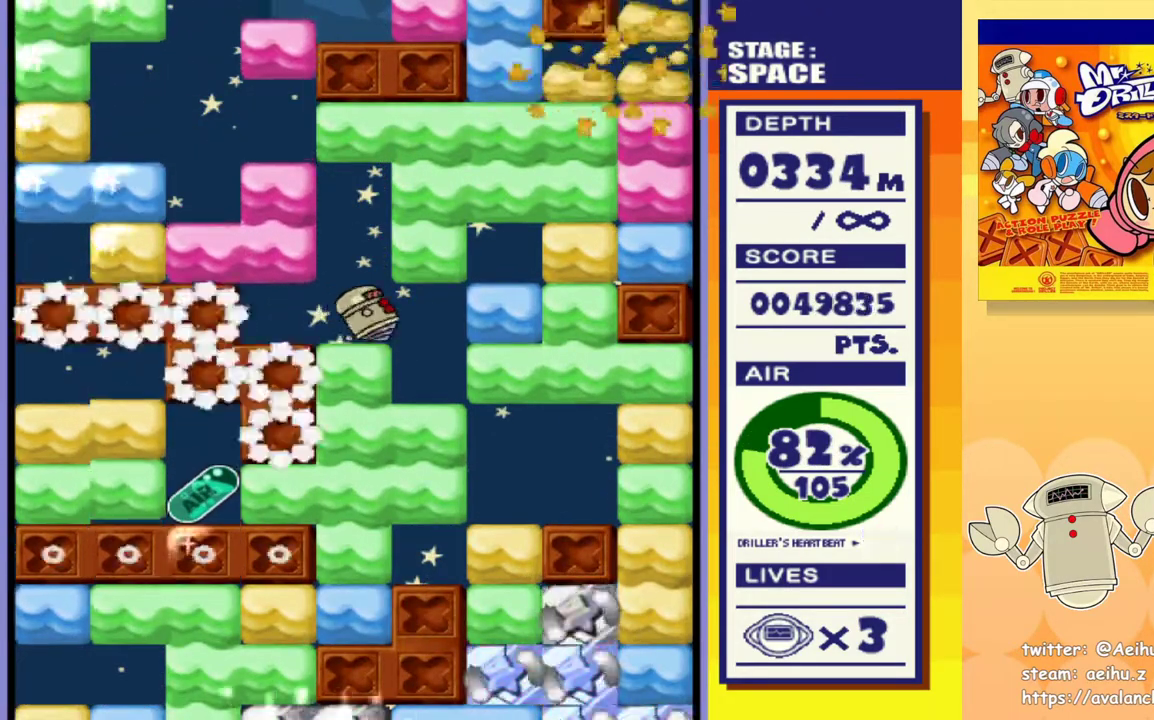
{"buttons": [], "events": [[83, "SQUARE", "down"], [200, "SQUARE", "up"], [267, "DPAD_DOWN", "up"], [267, "DPAD_RIGHT", "up"]]}
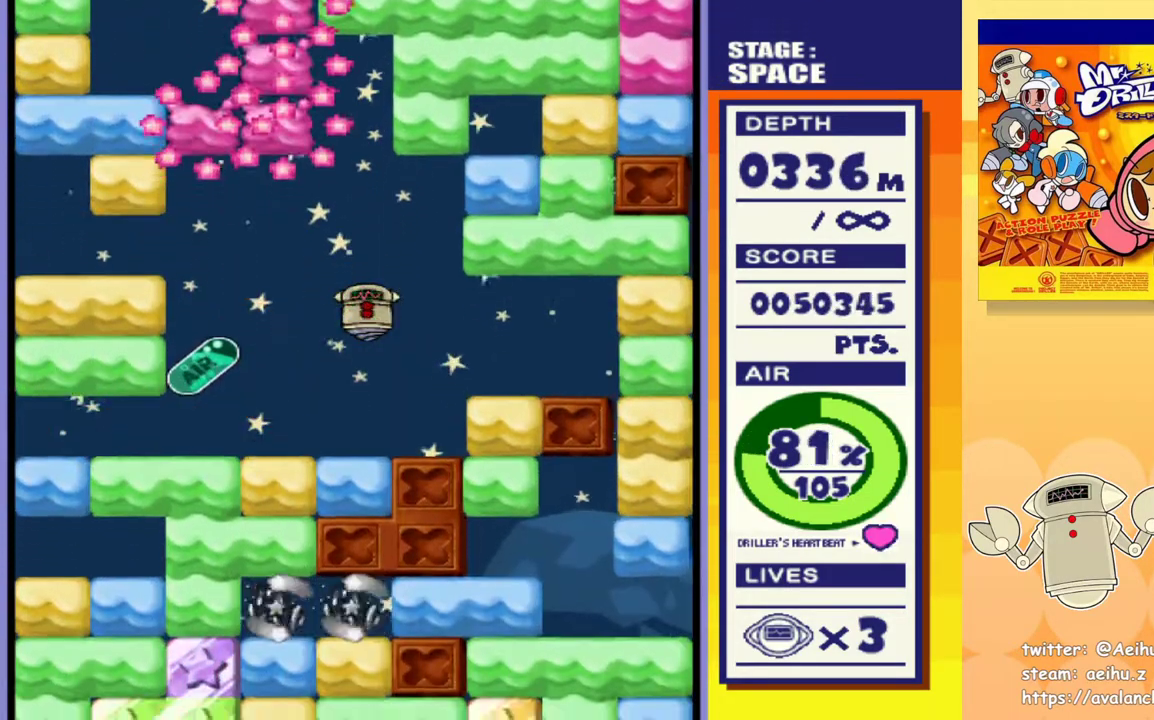
{"buttons": [], "events": []}
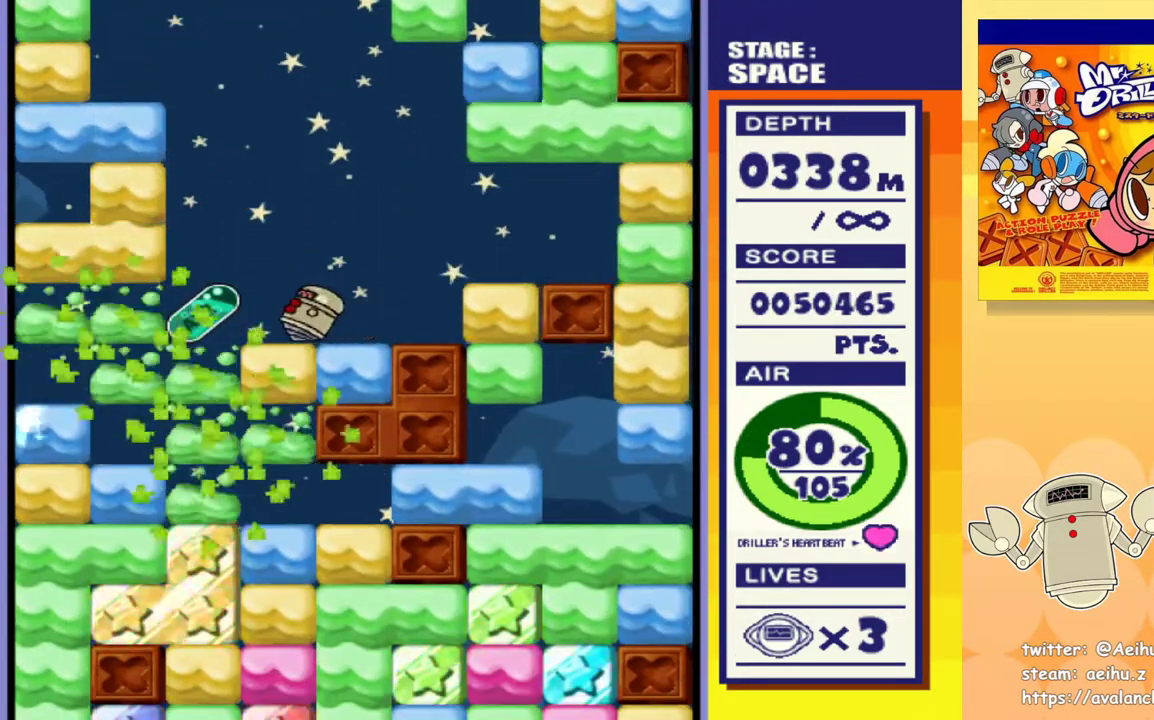
{"buttons": [], "events": []}
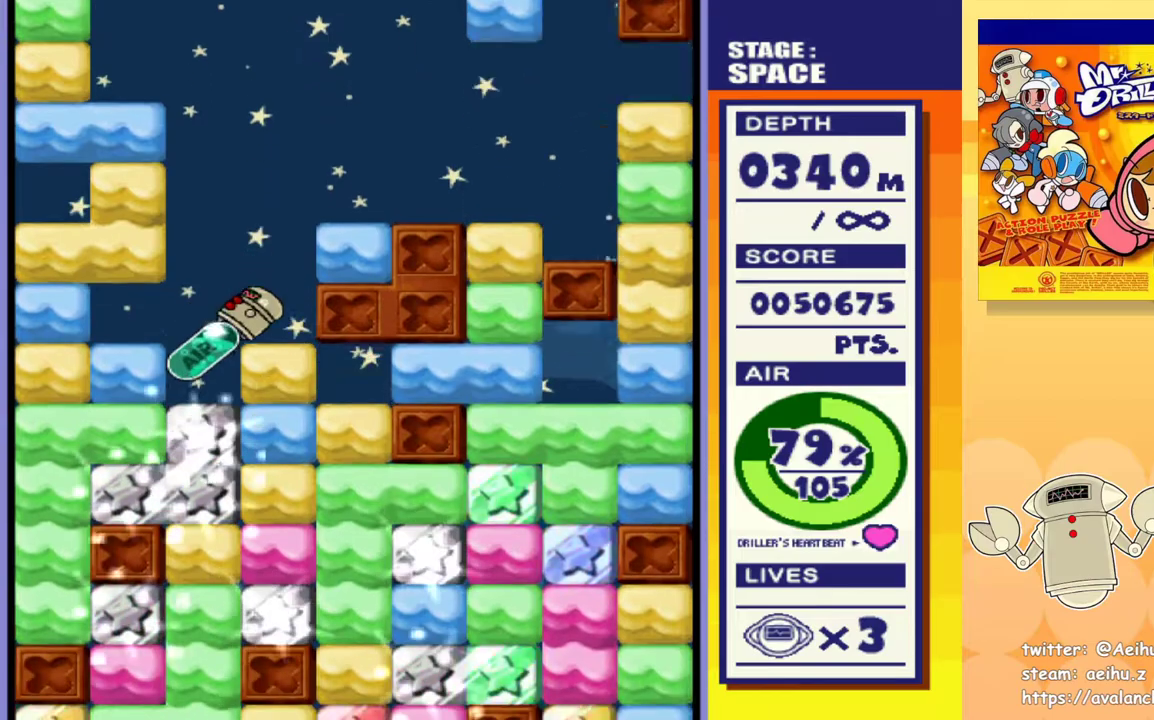
{"buttons": ["SQUARE", "DPAD_DOWN"], "events": [[333, "DPAD_DOWN", "down"], [400, "SQUARE", "down"]]}
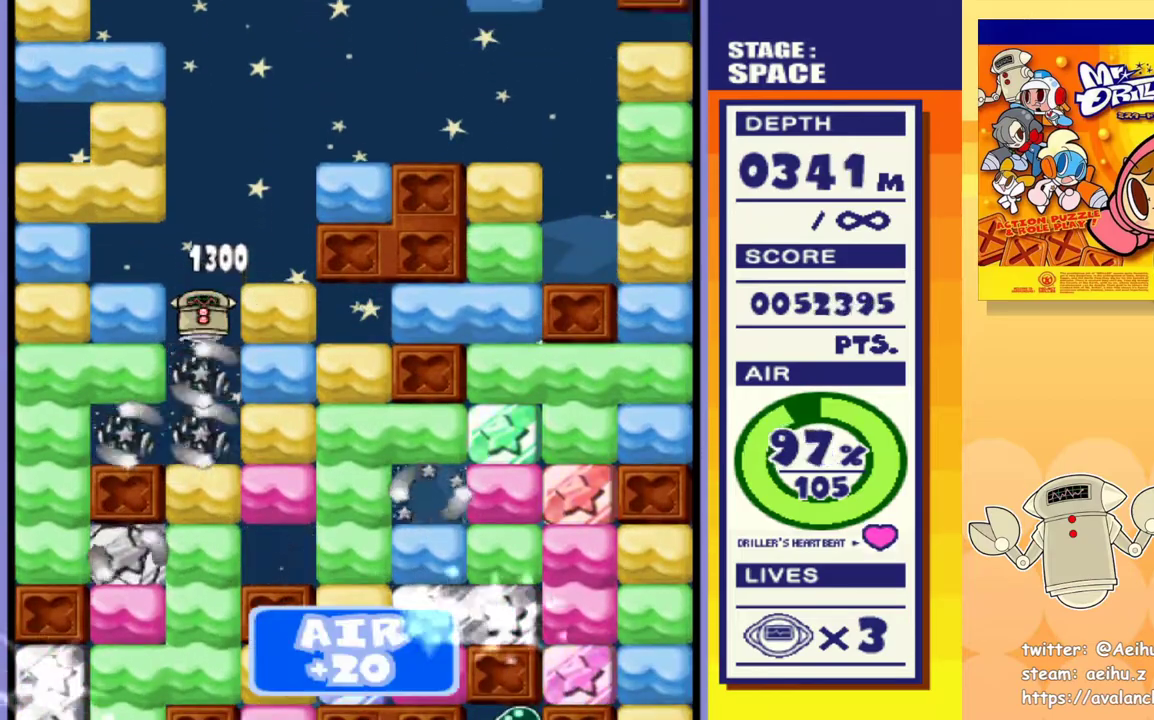
{"buttons": ["SQUARE", "DPAD_DOWN"], "events": [[67, "SQUARE", "up"], [100, "SQUARE", "down"], [233, "SQUARE", "up"], [300, "SQUARE", "down"], [400, "SQUARE", "up"], [467, "SQUARE", "down"]]}
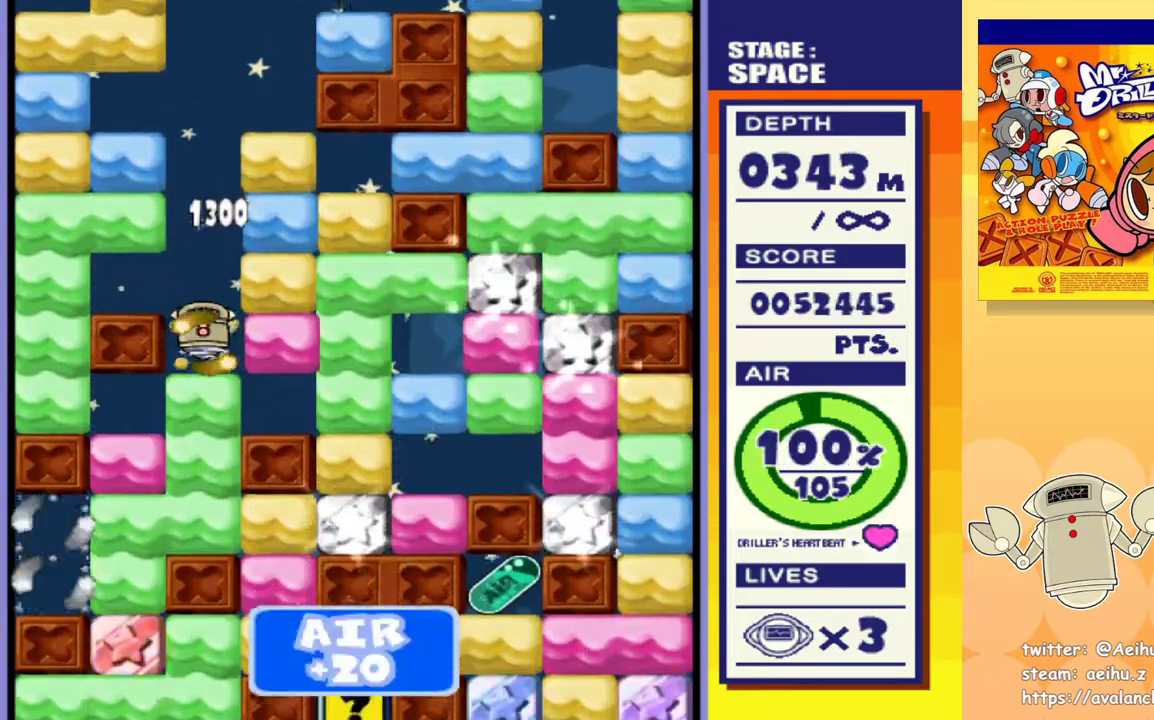
{"buttons": ["DPAD_DOWN"], "events": [[83, "SQUARE", "up"], [150, "SQUARE", "down"], [267, "SQUARE", "up"], [333, "SQUARE", "down"], [433, "SQUARE", "up"]]}
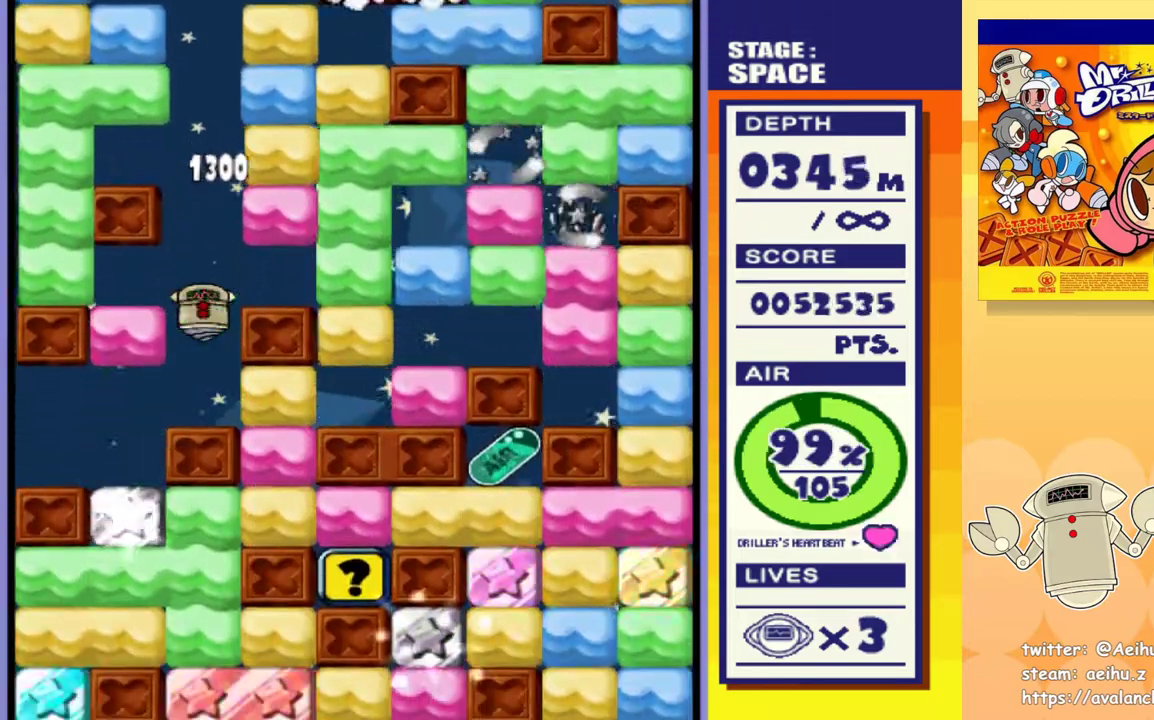
{"buttons": ["DPAD_RIGHT"], "events": [[150, "DPAD_DOWN", "up"], [300, "DPAD_RIGHT", "down"], [350, "SQUARE", "down"], [467, "SQUARE", "up"]]}
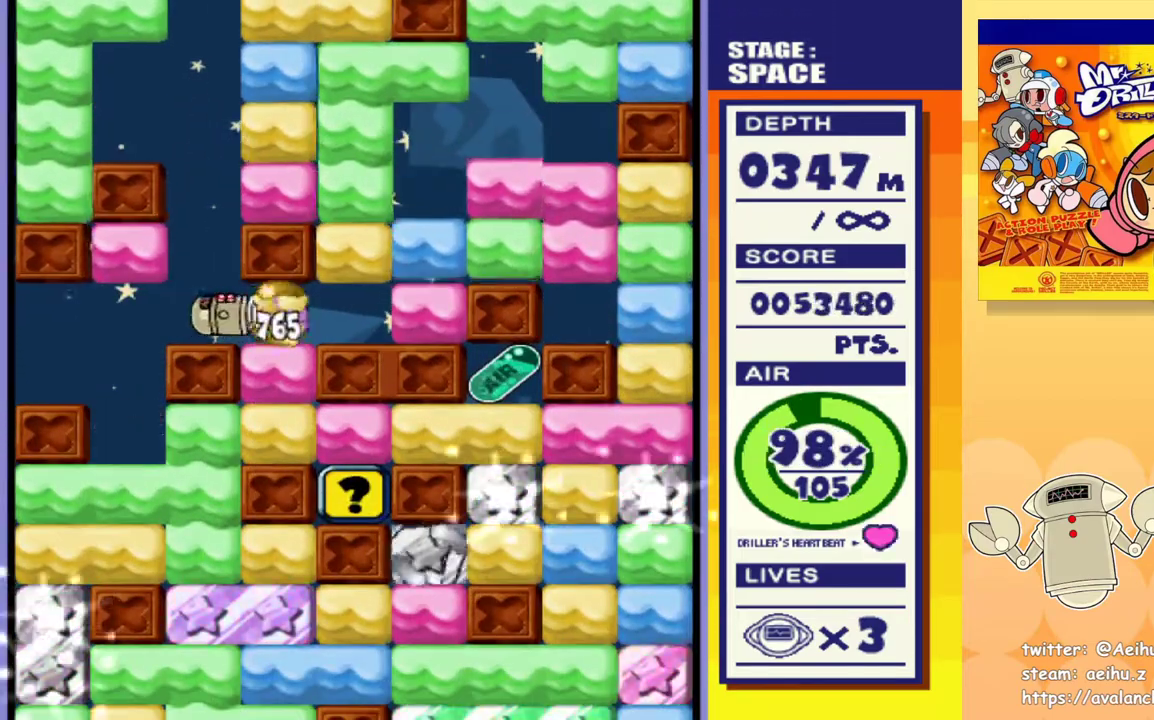
{"buttons": ["SQUARE", "DPAD_DOWN"], "events": [[133, "DPAD_DOWN", "down"], [183, "DPAD_RIGHT", "up"], [183, "SQUARE", "down"], [300, "SQUARE", "up"], [500, "SQUARE", "down"]]}
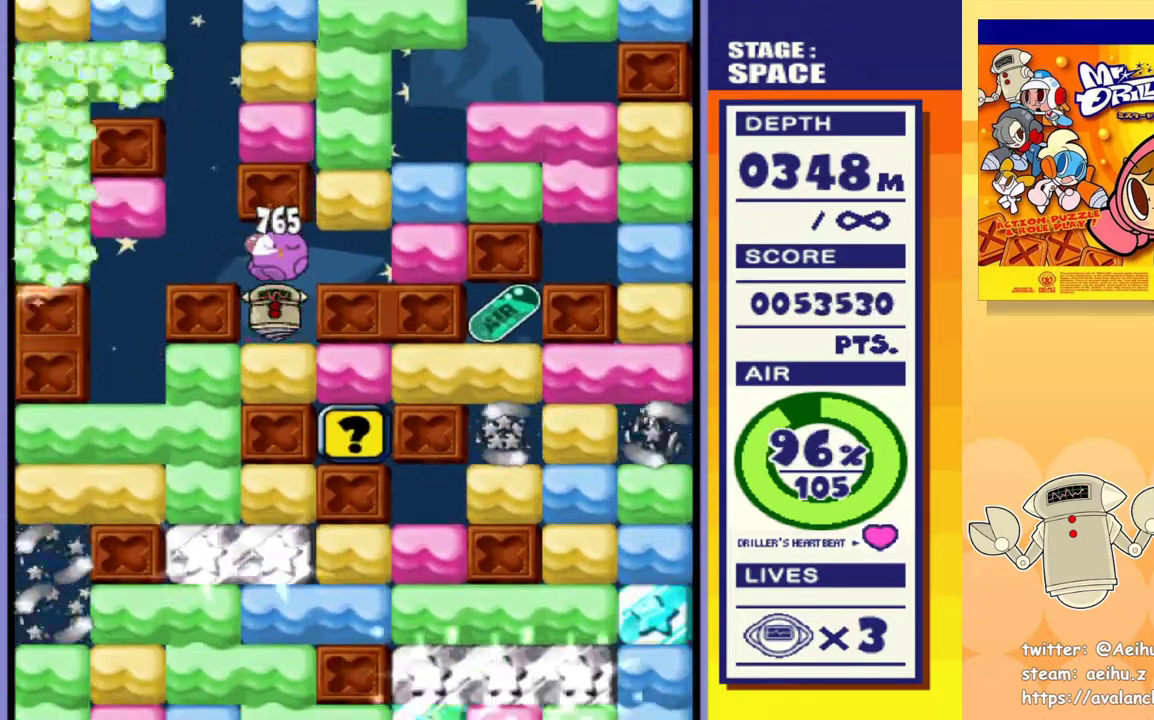
{"buttons": [], "events": [[133, "SQUARE", "up"], [233, "DPAD_DOWN", "up"], [317, "SQUARE", "down"], [467, "SQUARE", "up"]]}
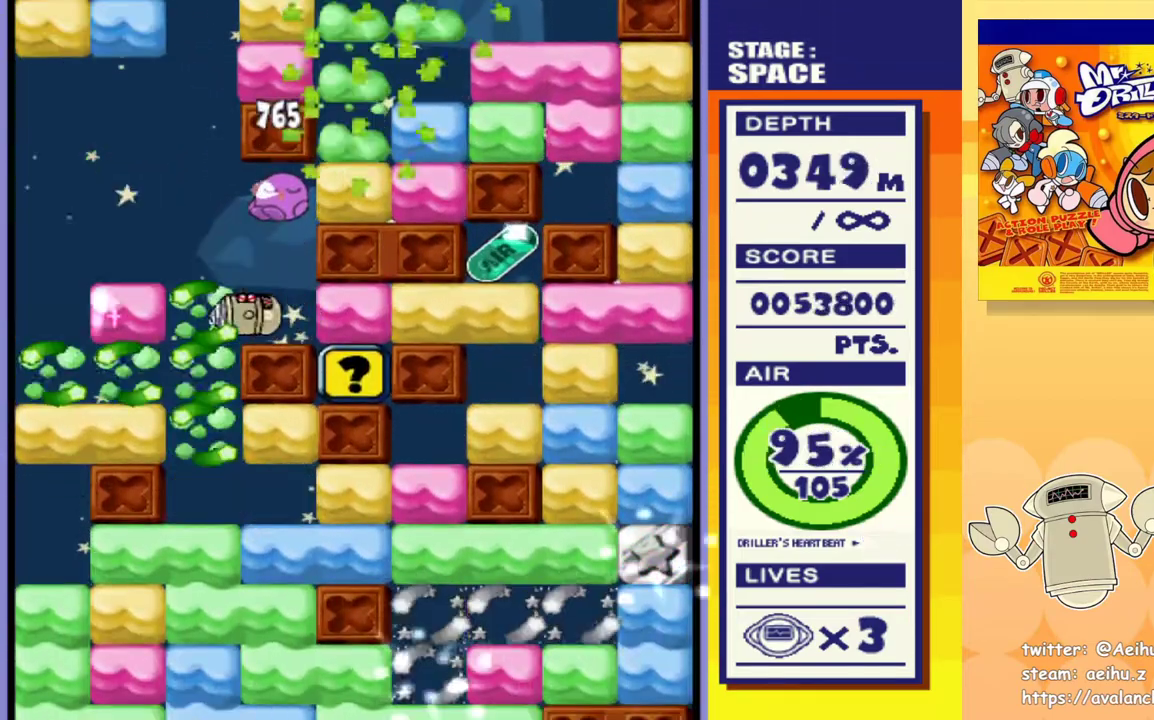
{"buttons": ["DPAD_RIGHT"], "events": [[150, "DPAD_DOWN", "down"], [433, "DPAD_DOWN", "up"], [433, "DPAD_RIGHT", "down"]]}
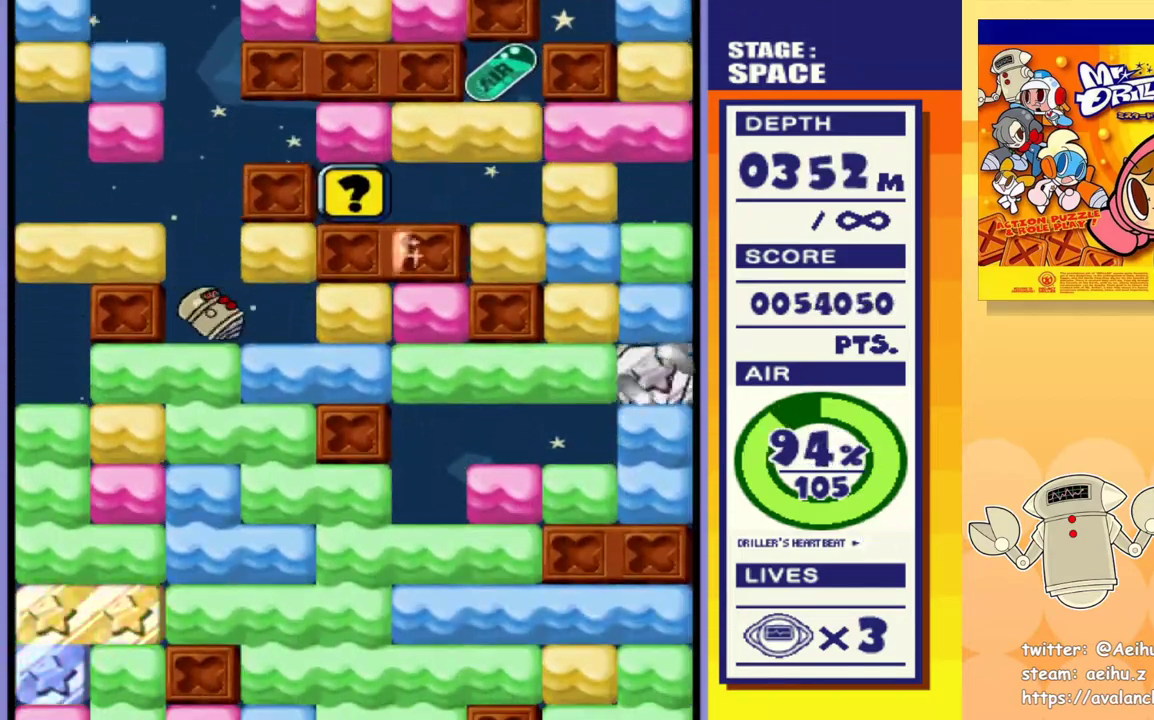
{"buttons": [], "events": [[167, "DPAD_UP", "down"], [183, "DPAD_RIGHT", "up"], [217, "SQUARE", "down"], [317, "SQUARE", "up"], [333, "DPAD_UP", "up"]]}
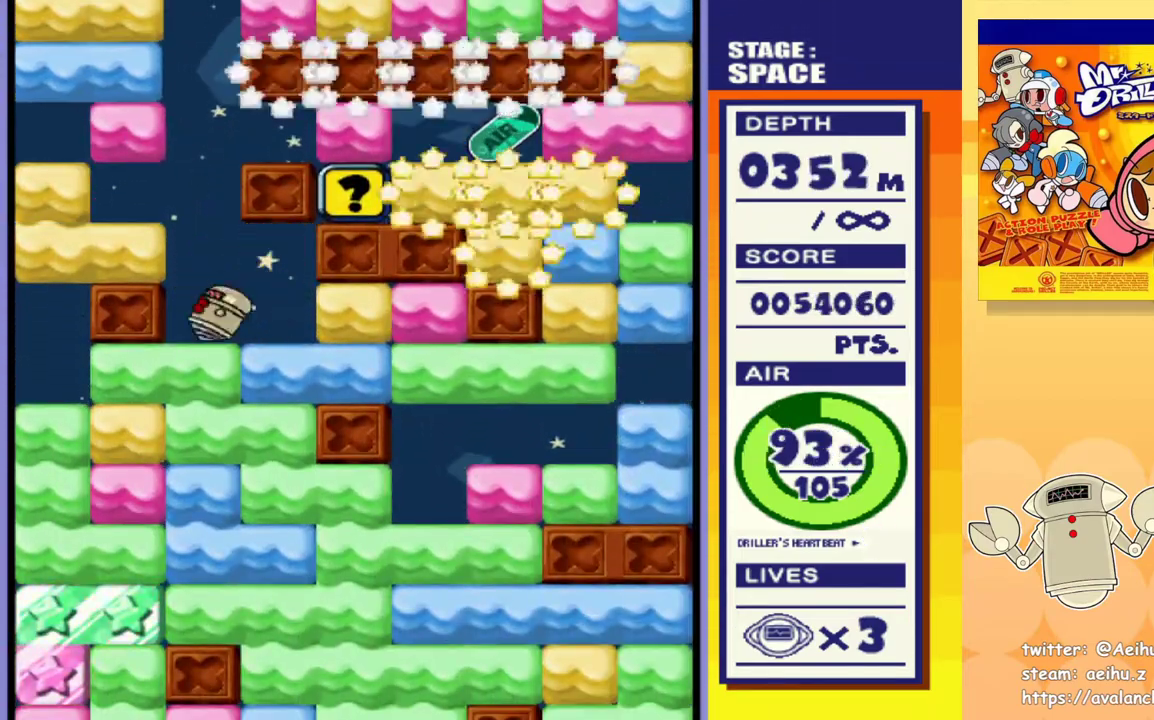
{"buttons": [], "events": []}
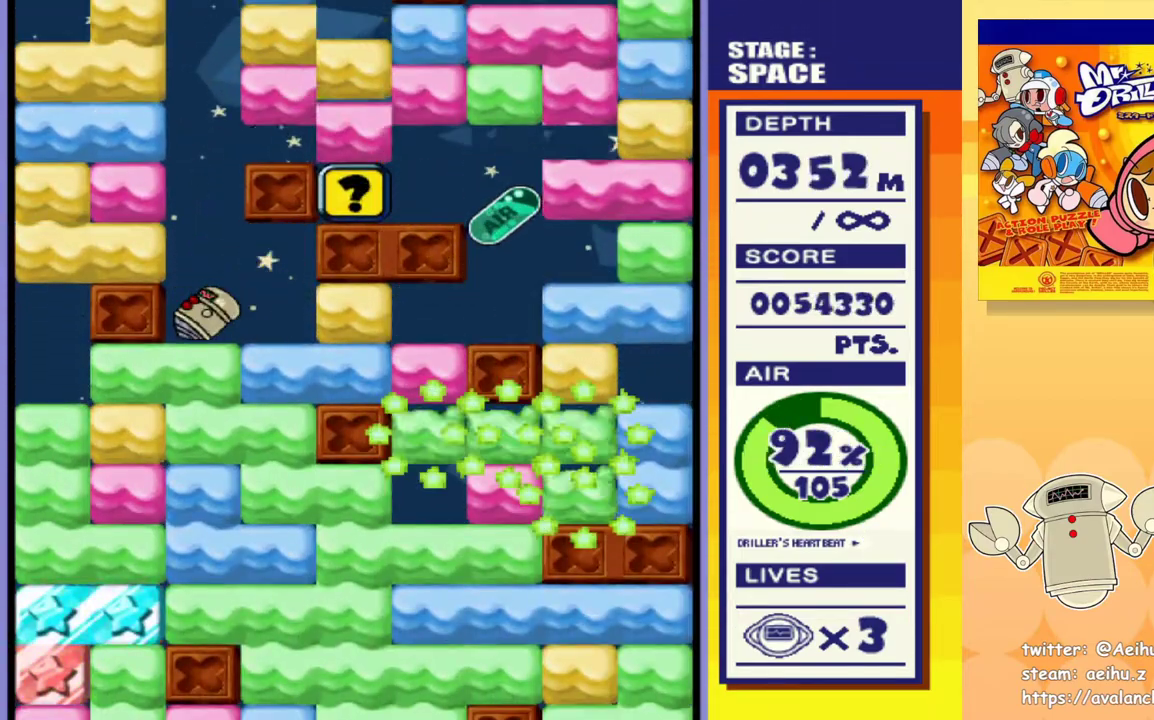
{"buttons": [], "events": []}
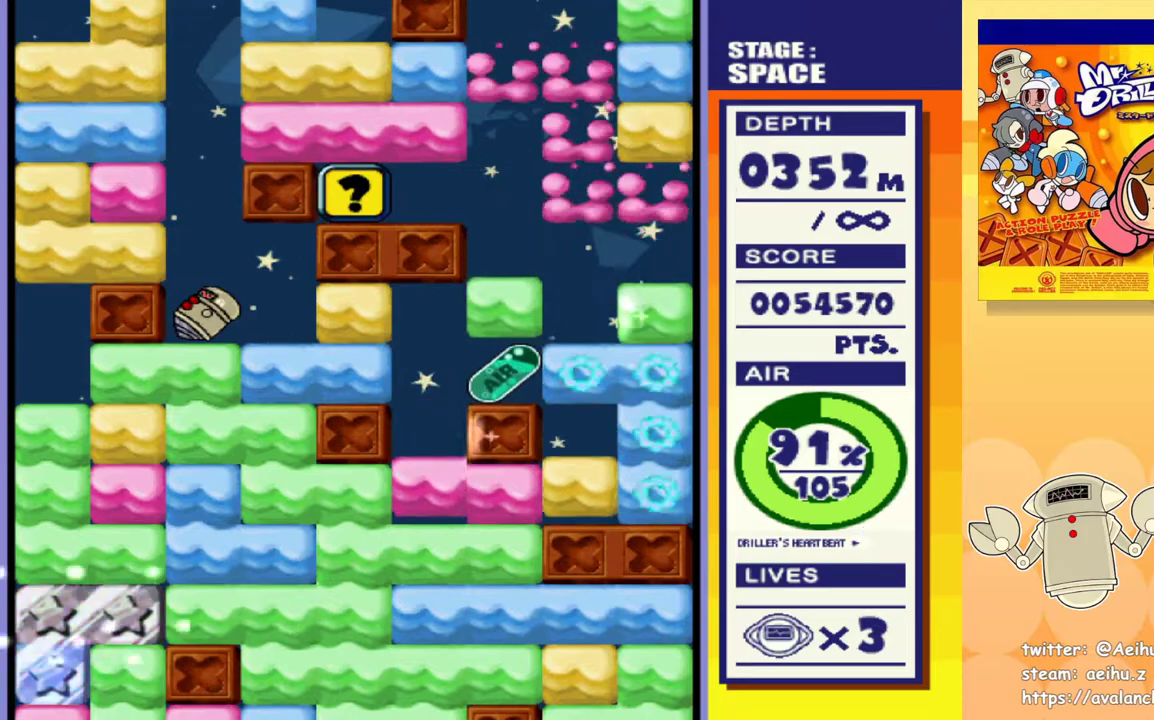
{"buttons": [], "events": []}
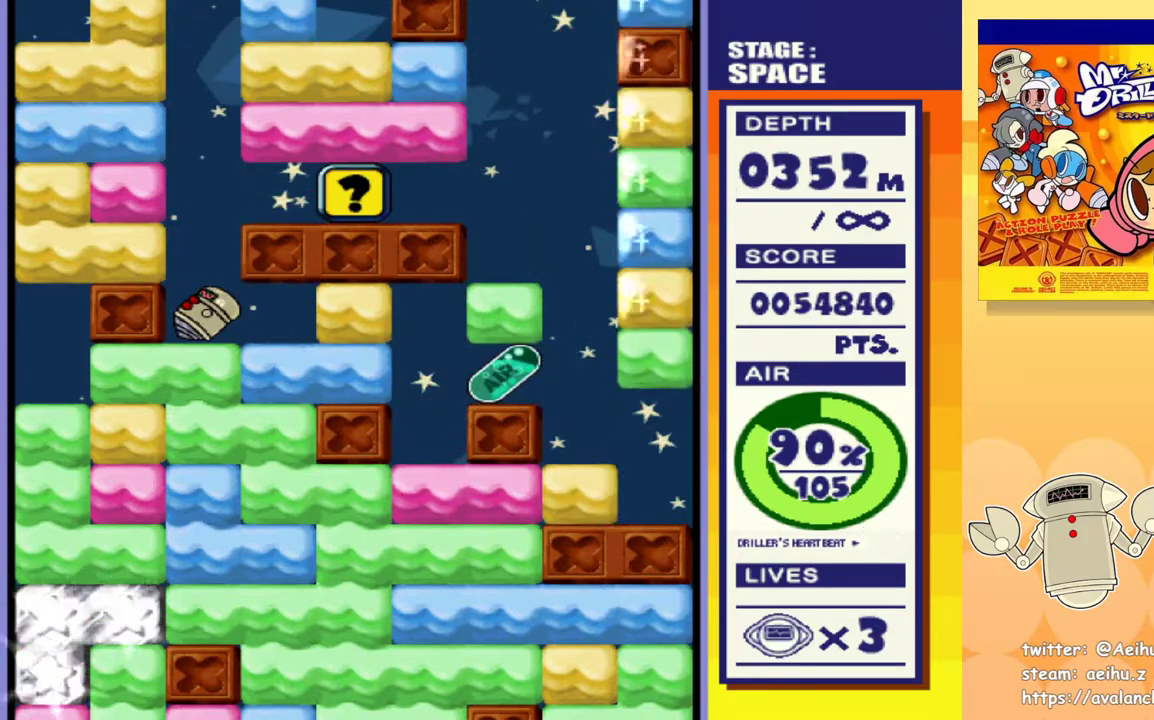
{"buttons": ["SQUARE", "DPAD_RIGHT"], "events": [[150, "DPAD_RIGHT", "down"], [467, "SQUARE", "down"]]}
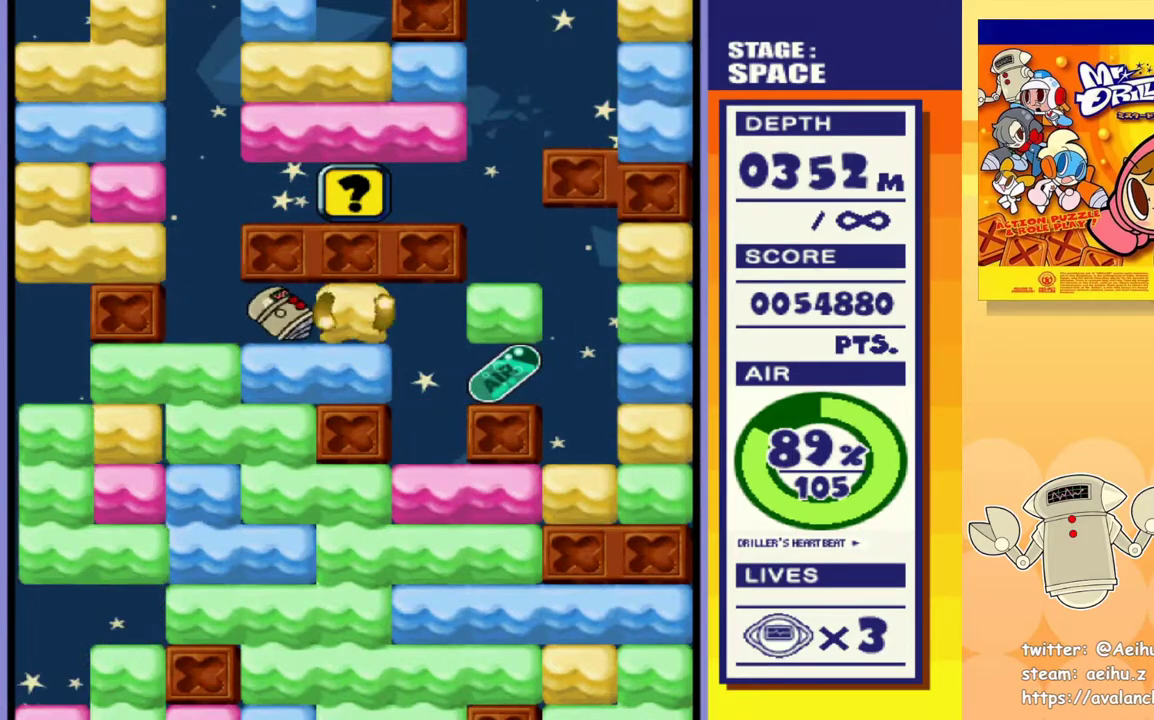
{"buttons": [], "events": [[67, "DPAD_RIGHT", "up"], [117, "SQUARE", "up"]]}
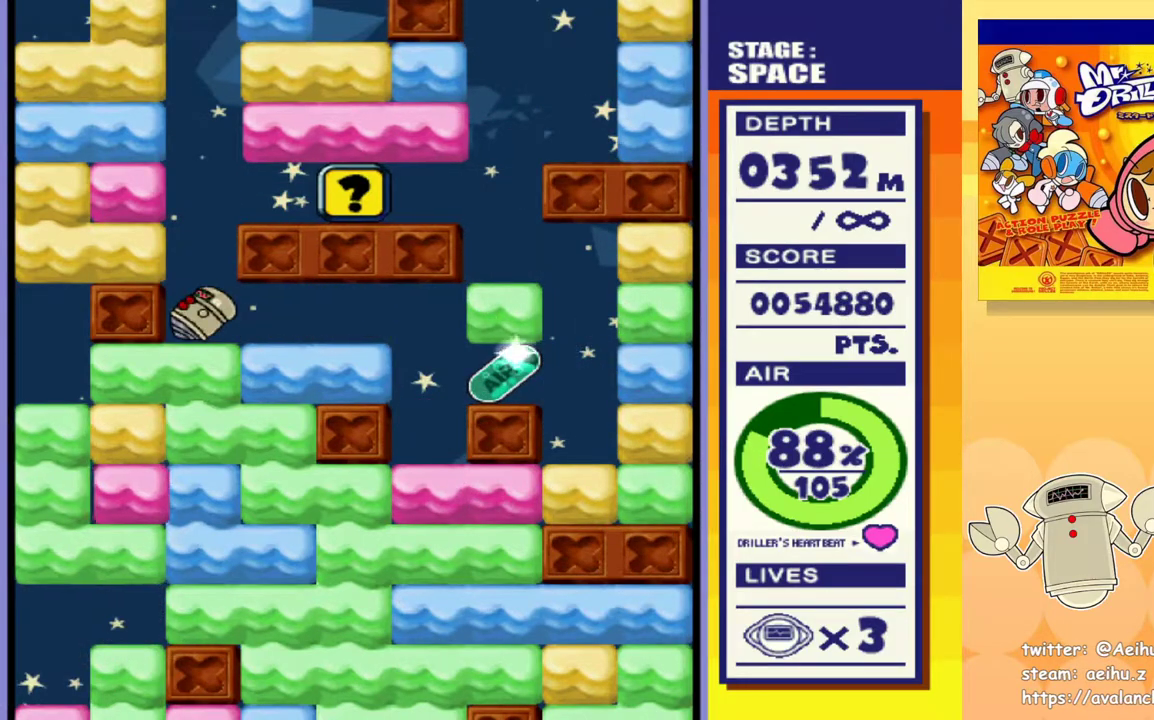
{"buttons": [], "events": []}
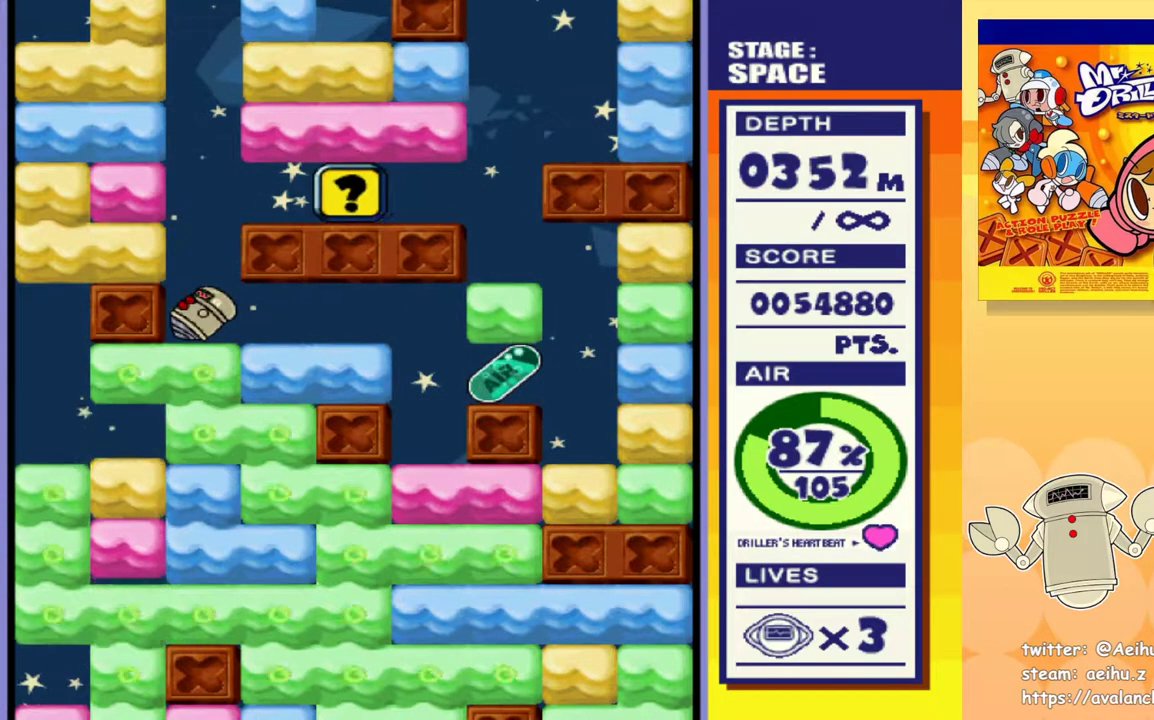
{"buttons": [], "events": []}
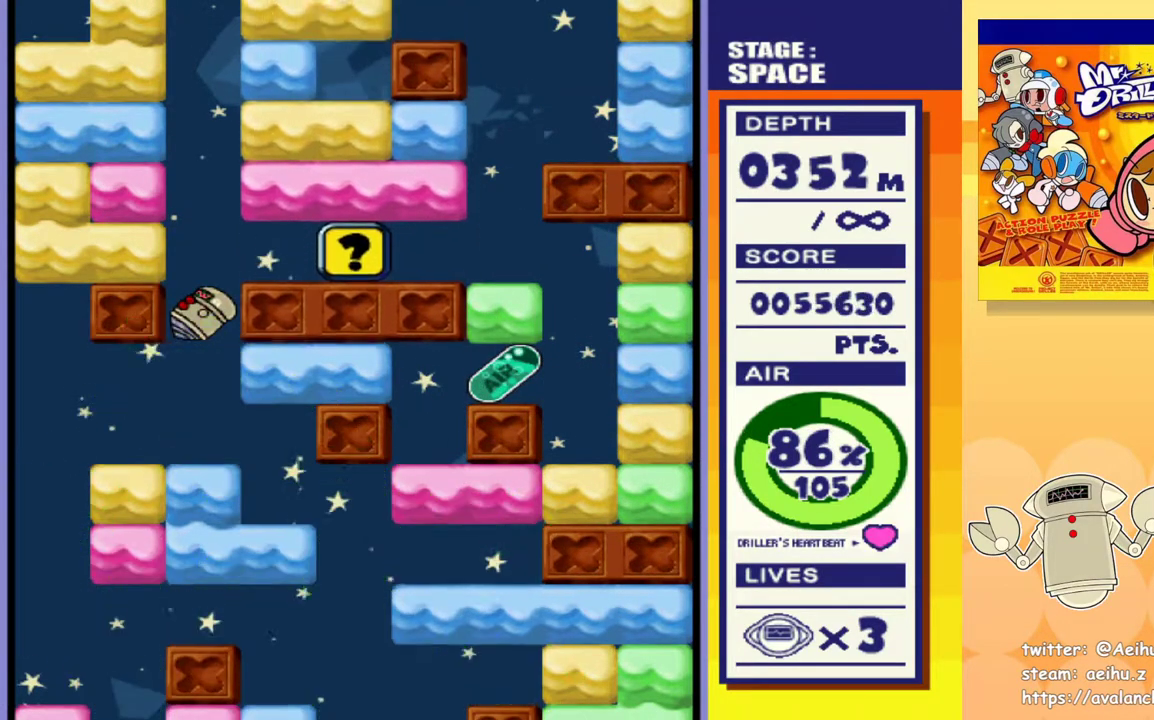
{"buttons": [], "events": []}
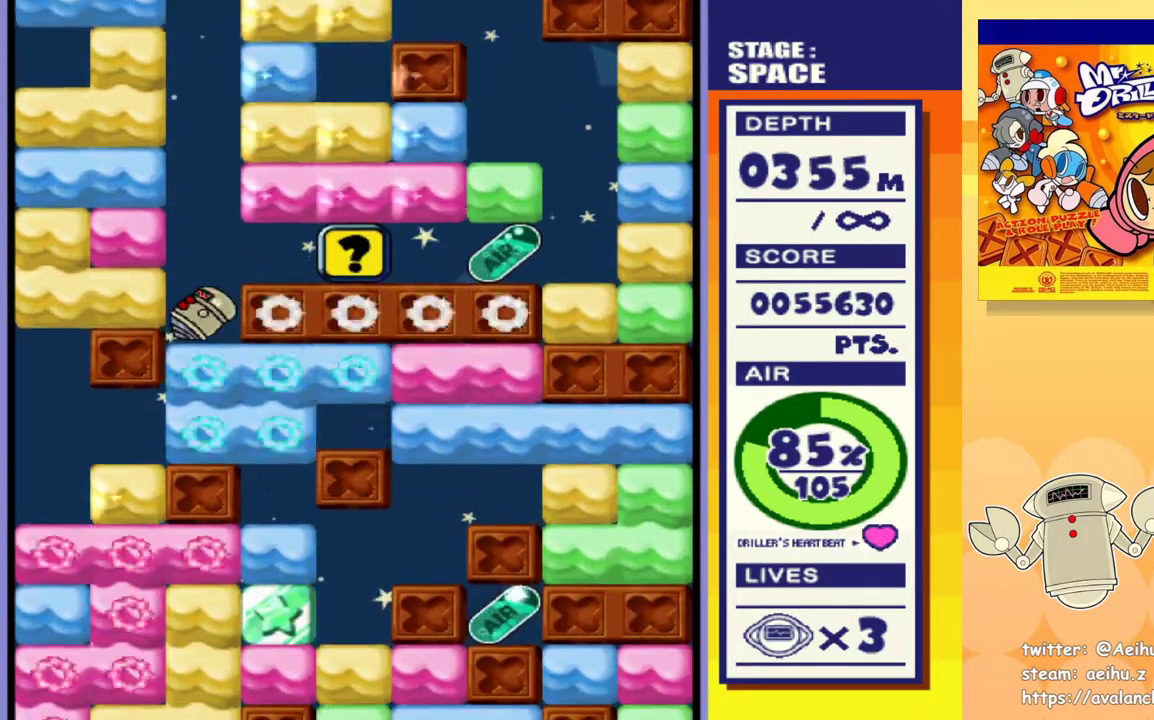
{"buttons": [], "events": []}
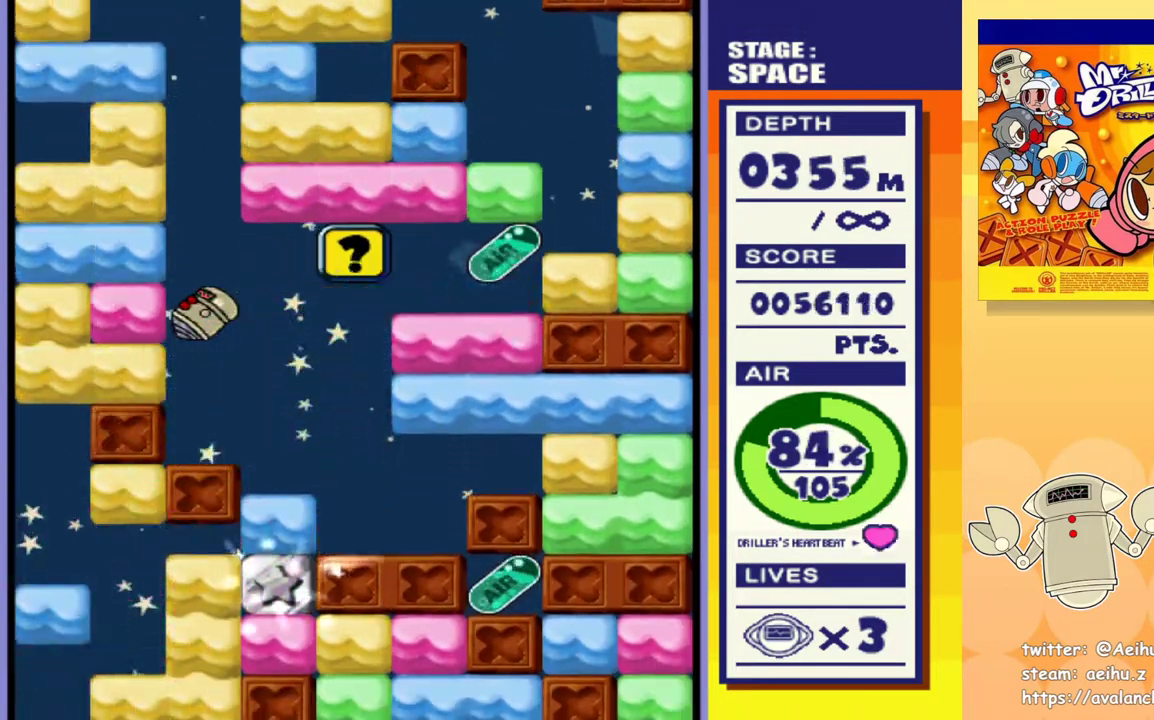
{"buttons": [], "events": []}
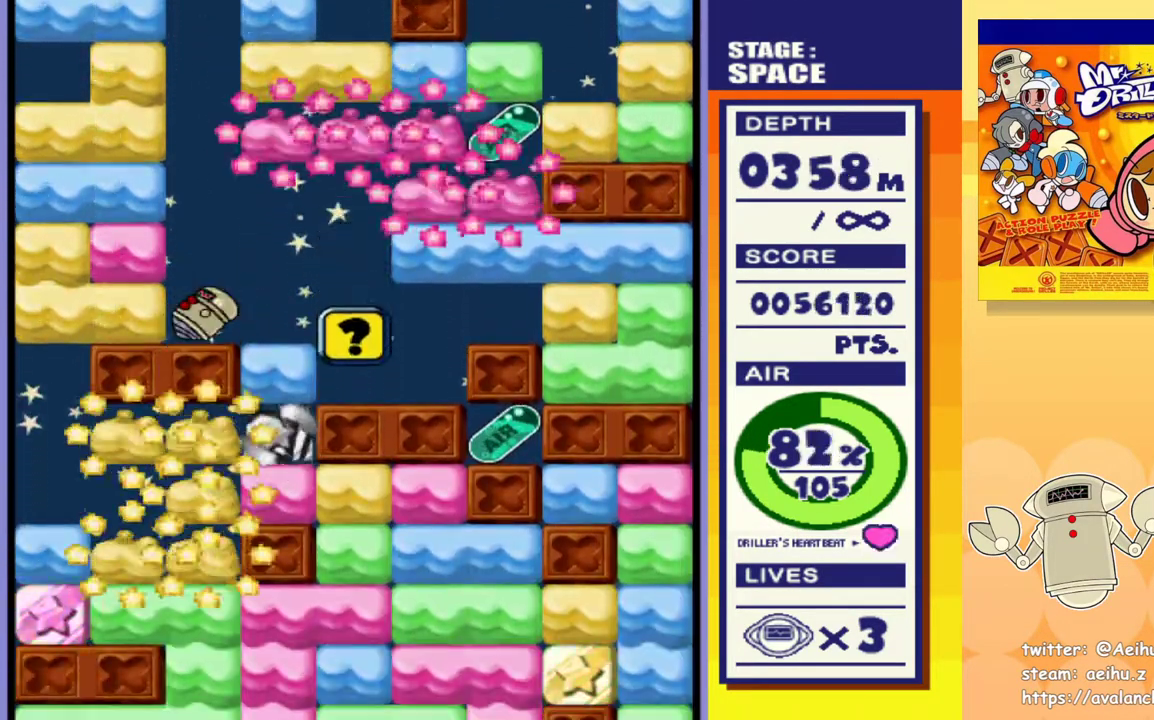
{"buttons": [], "events": []}
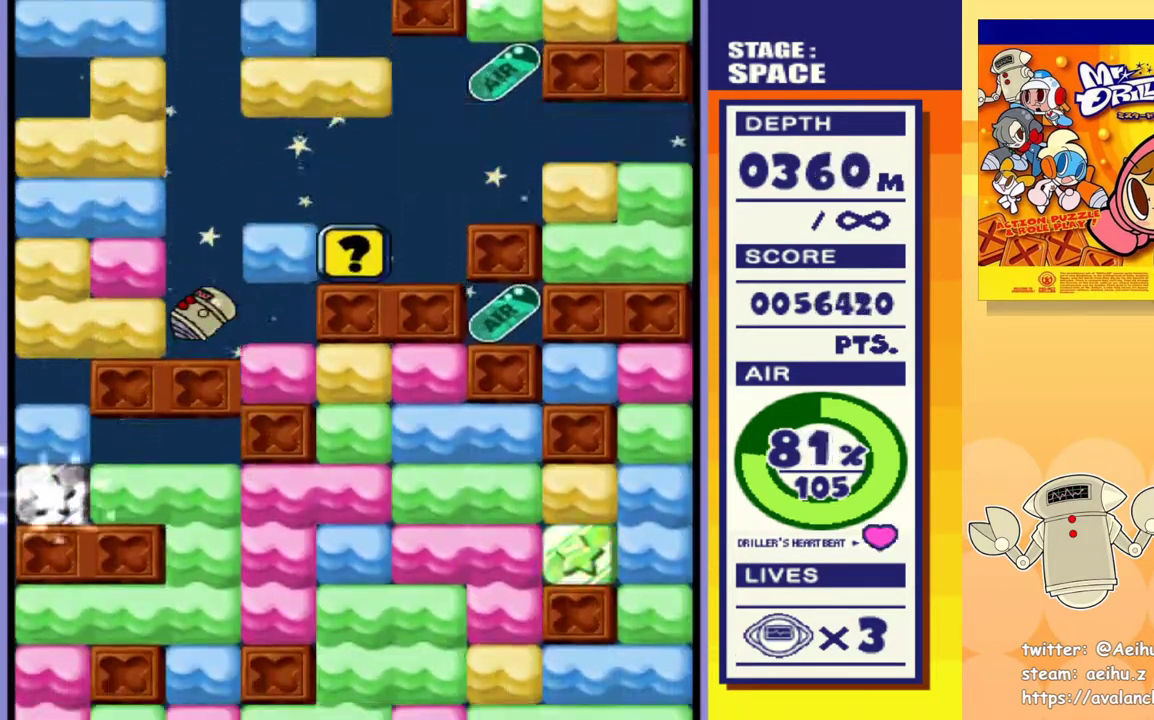
{"buttons": [], "events": []}
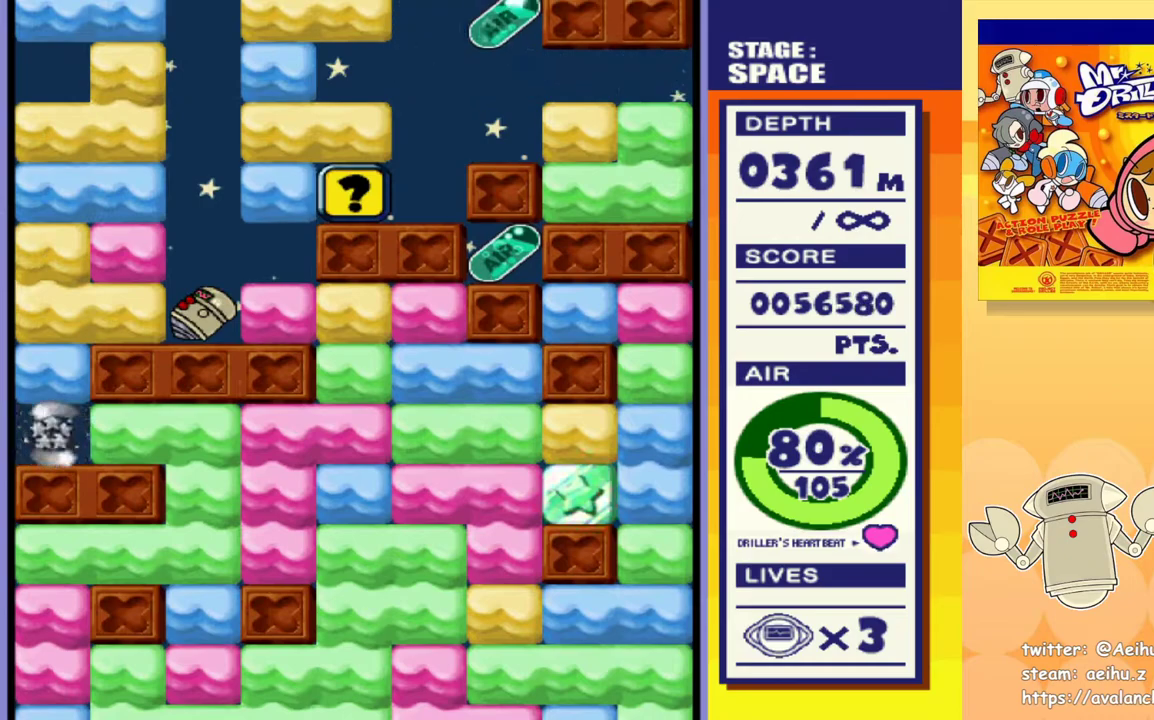
{"buttons": [], "events": [[33, "DPAD_RIGHT", "down"], [233, "DPAD_RIGHT", "up"]]}
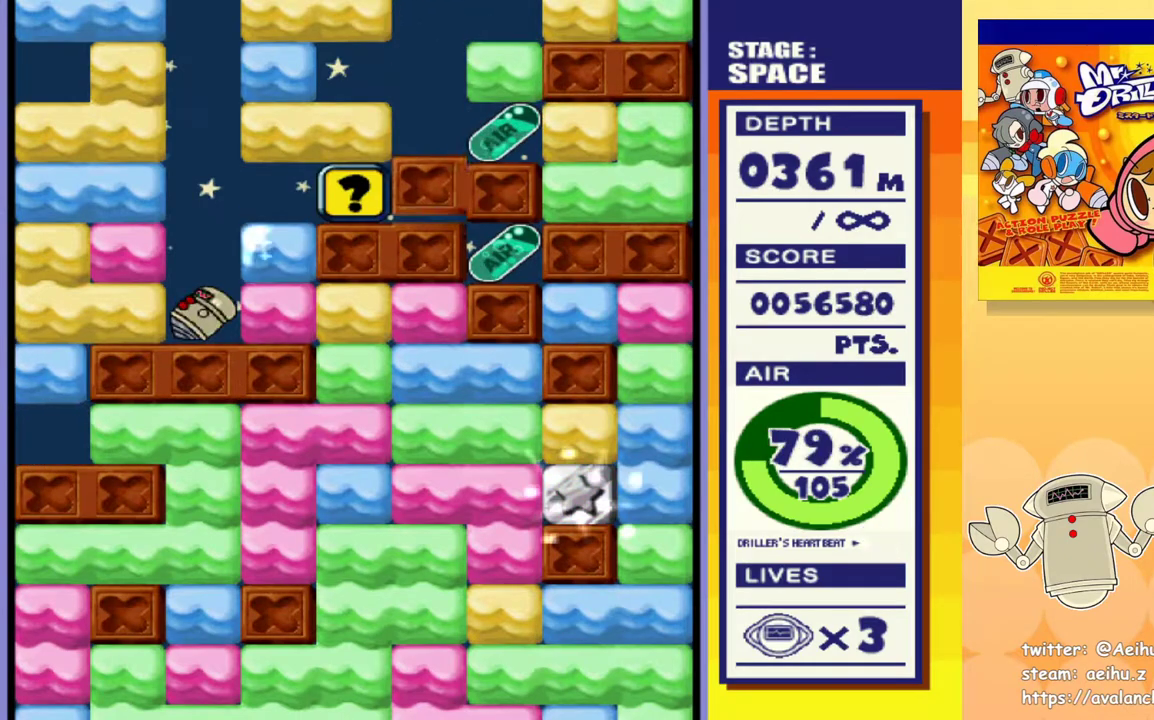
{"buttons": [], "events": [[133, "DPAD_RIGHT", "down"], [217, "SQUARE", "down"], [317, "SQUARE", "up"], [417, "DPAD_RIGHT", "up"]]}